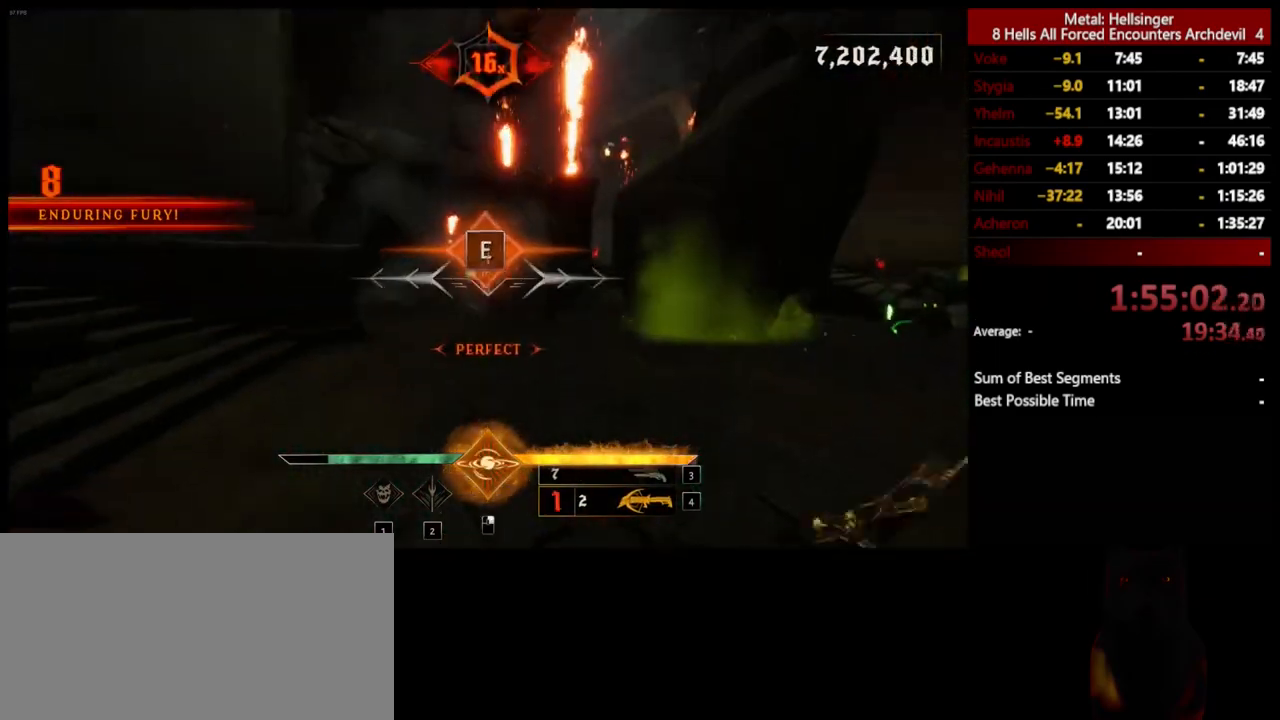
Gameplay with keyboard and mouse; each line is a JSON object with the keys and mouse buttons held at the frame after it. "events" lists presses ("down") and releases ("up") of "1", "2", "3", "4", "5", "a", "alt", "b", "c", "ctrl", "d", "e", "f", "g", "q", "r", "s", "shift", "space", "t", "tab", "v", "w", "x", "z", "mouse_left", "mouse_wheel", "mouse_right", "mouse_mb4" and "mouse_mb5" between this image and that frame as [ms after this image, input, new state], when the widget could be followed in between. "mouse_left", "mouse_wheel", "mouse_right", "mouse_mb4", "mouse_mb5" = the "left", "wheel", "right", "mb4", "mb5" buttons of the "mouse" list. No other keys are recorded. "wheel" means that the mouse wheel is clicked or scrolled. Mouse movement is not recorded.
{"keys": ["s", "shift", "space"], "mouse": [], "events": [[116, "s", "down"], [317, "a", "up"], [417, "shift", "down"], [484, "space", "down"]]}
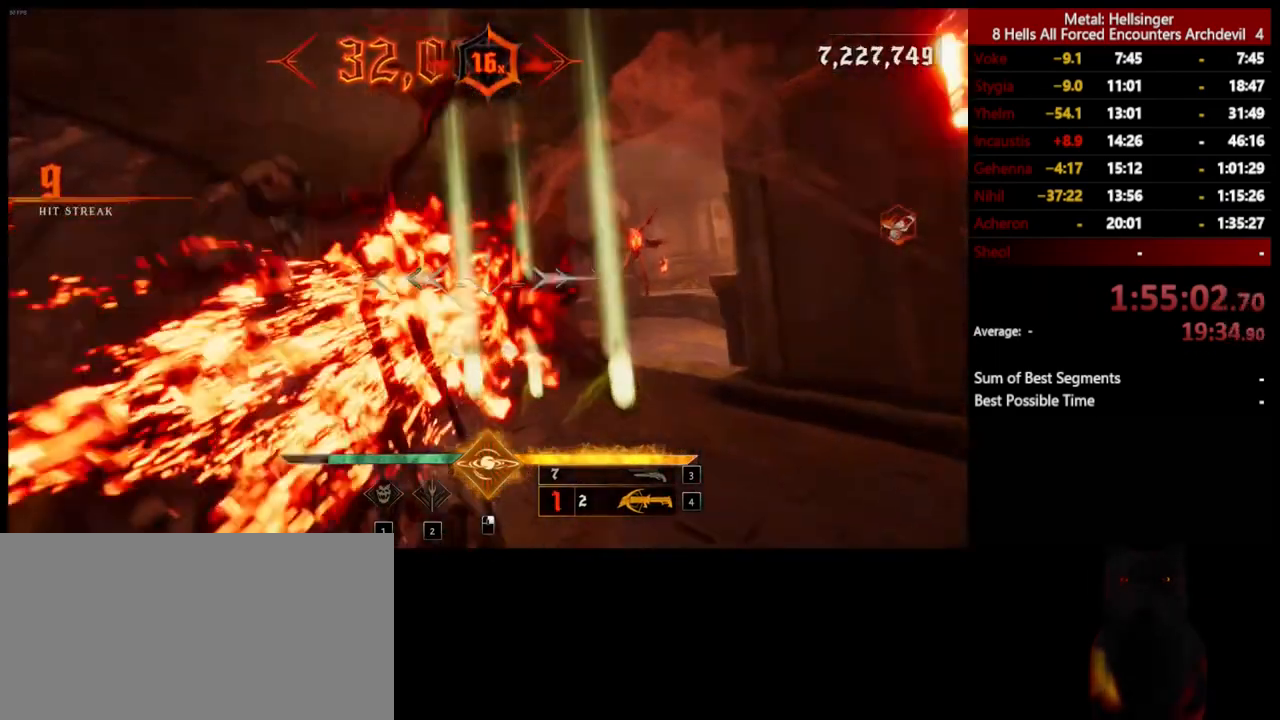
{"keys": ["d", "s"], "mouse": [], "events": [[116, "shift", "up"], [150, "space", "up"], [467, "d", "down"]]}
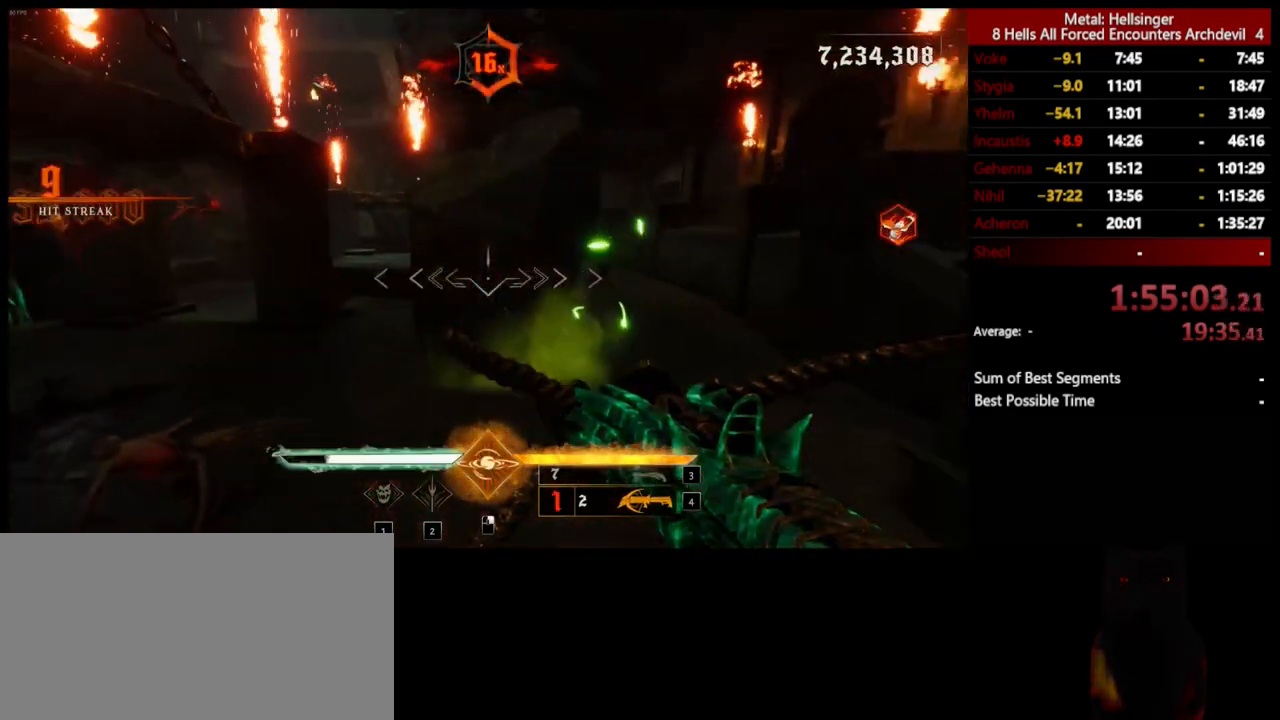
{"keys": ["s"], "mouse": [], "events": [[167, "mouse_left", "down"], [283, "mouse_left", "up"], [467, "d", "up"]]}
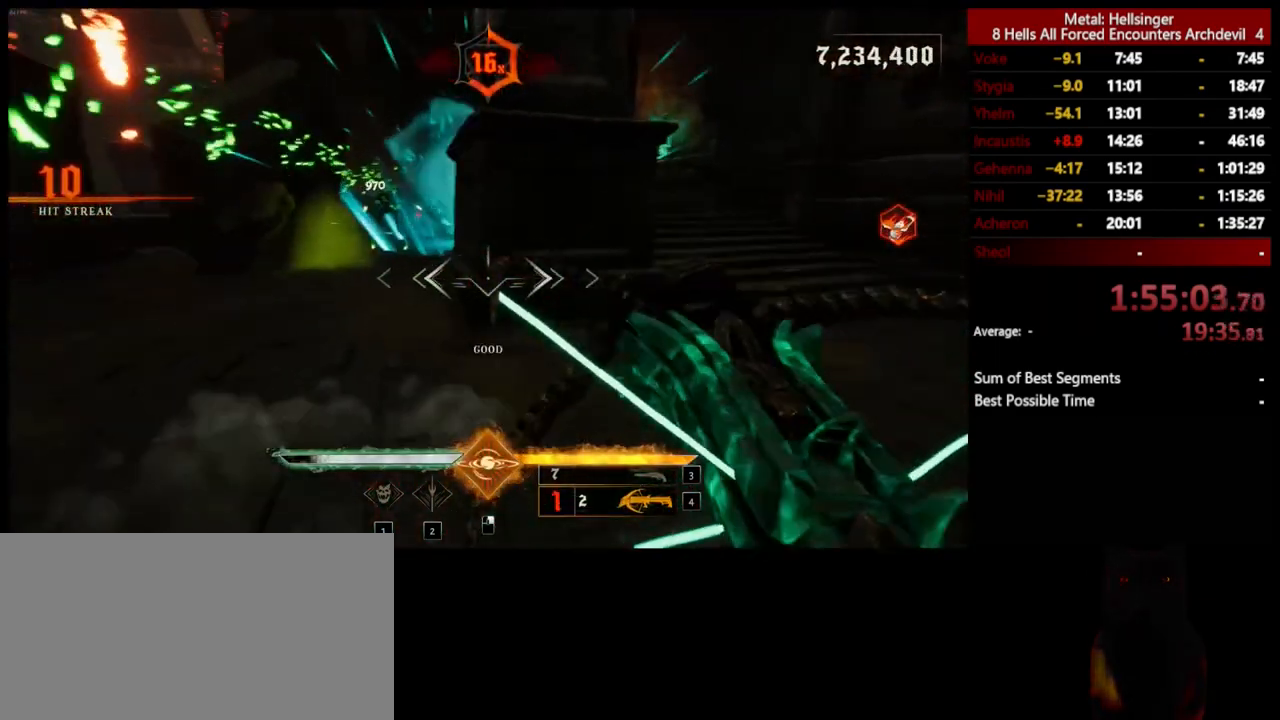
{"keys": ["s"], "mouse": [], "events": [[116, "a", "down"], [183, "mouse_left", "down"], [283, "mouse_left", "up"], [484, "a", "up"]]}
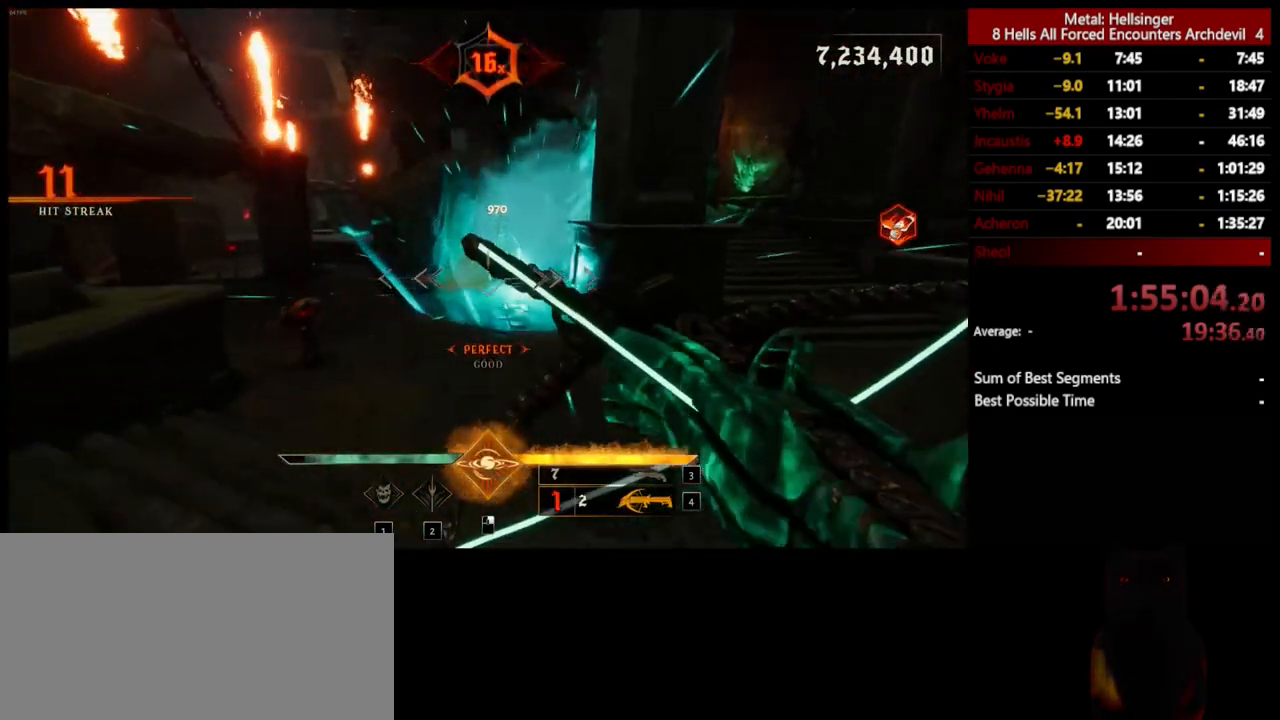
{"keys": ["a", "s"], "mouse": [], "events": [[33, "d", "down"], [116, "mouse_left", "down"], [133, "s", "up"], [217, "mouse_left", "up"], [267, "a", "down"], [317, "d", "up"], [467, "s", "down"]]}
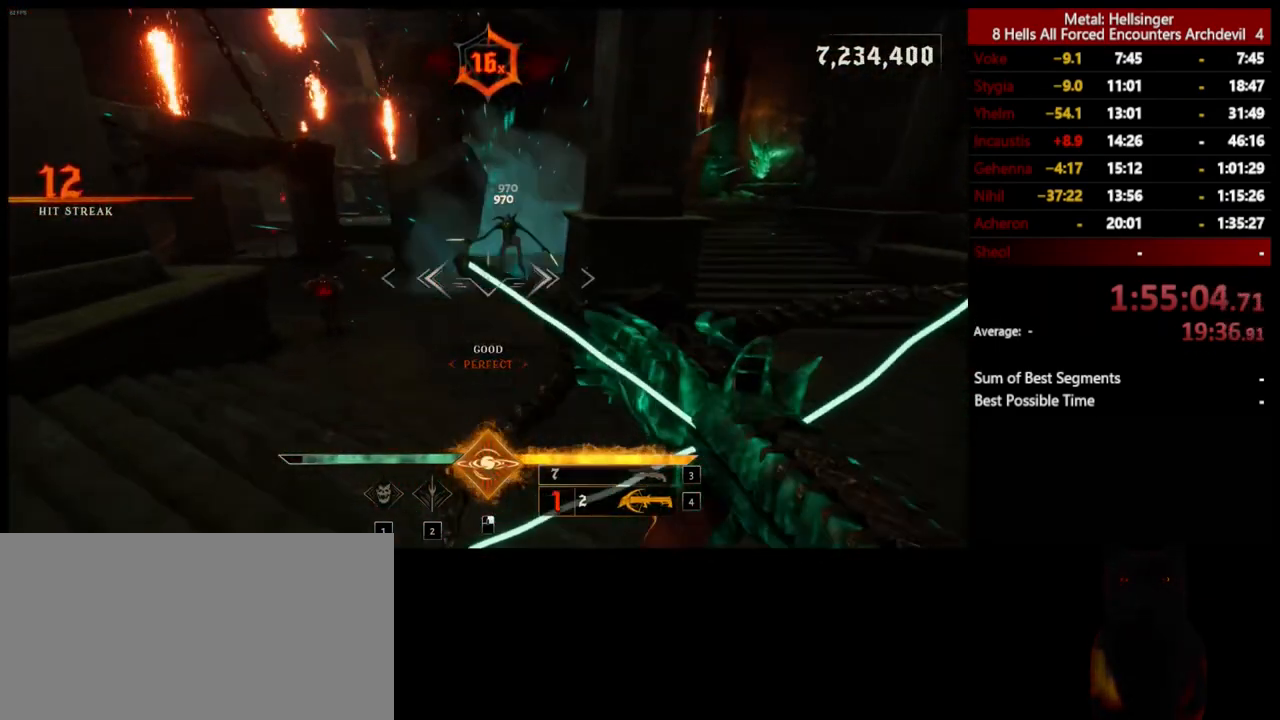
{"keys": ["3", "a", "s"], "mouse": [], "events": [[100, "mouse_right", "down"], [200, "mouse_right", "up"], [501, "3", "down"]]}
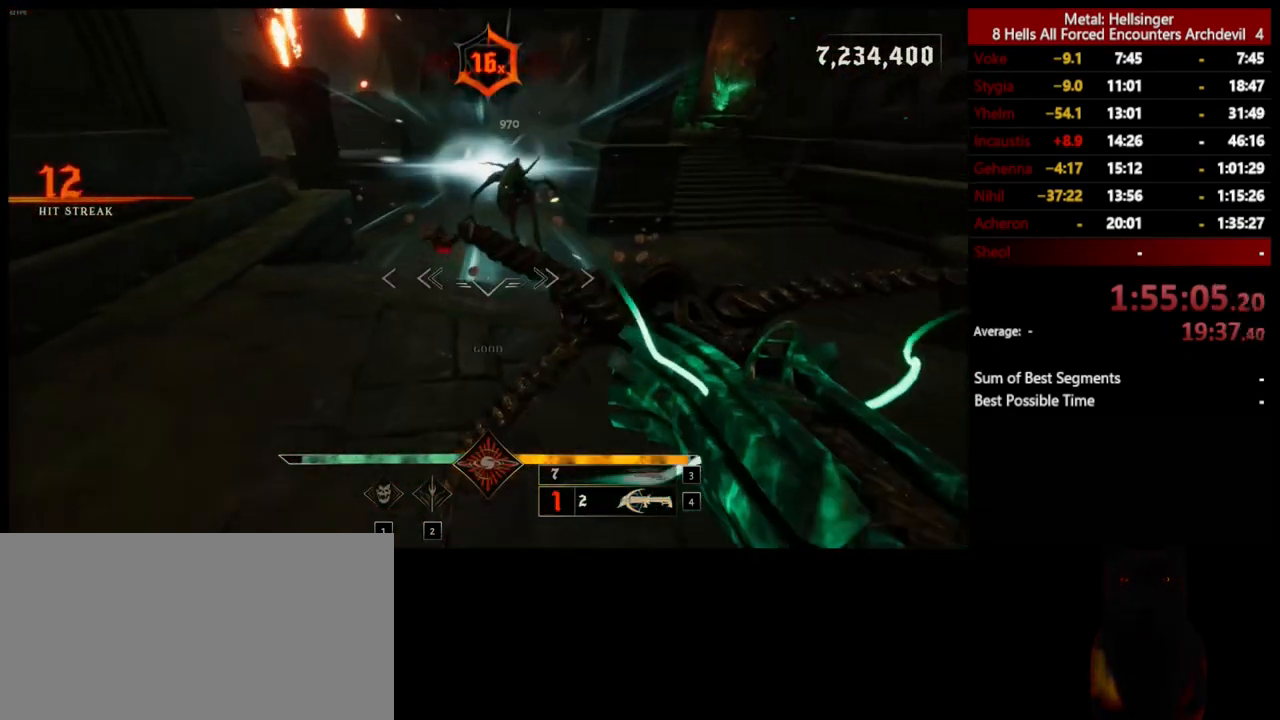
{"keys": ["w"], "mouse": [], "events": [[100, "s", "up"], [117, "3", "up"], [150, "4", "down"], [250, "w", "down"], [300, "4", "up"], [417, "a", "up"]]}
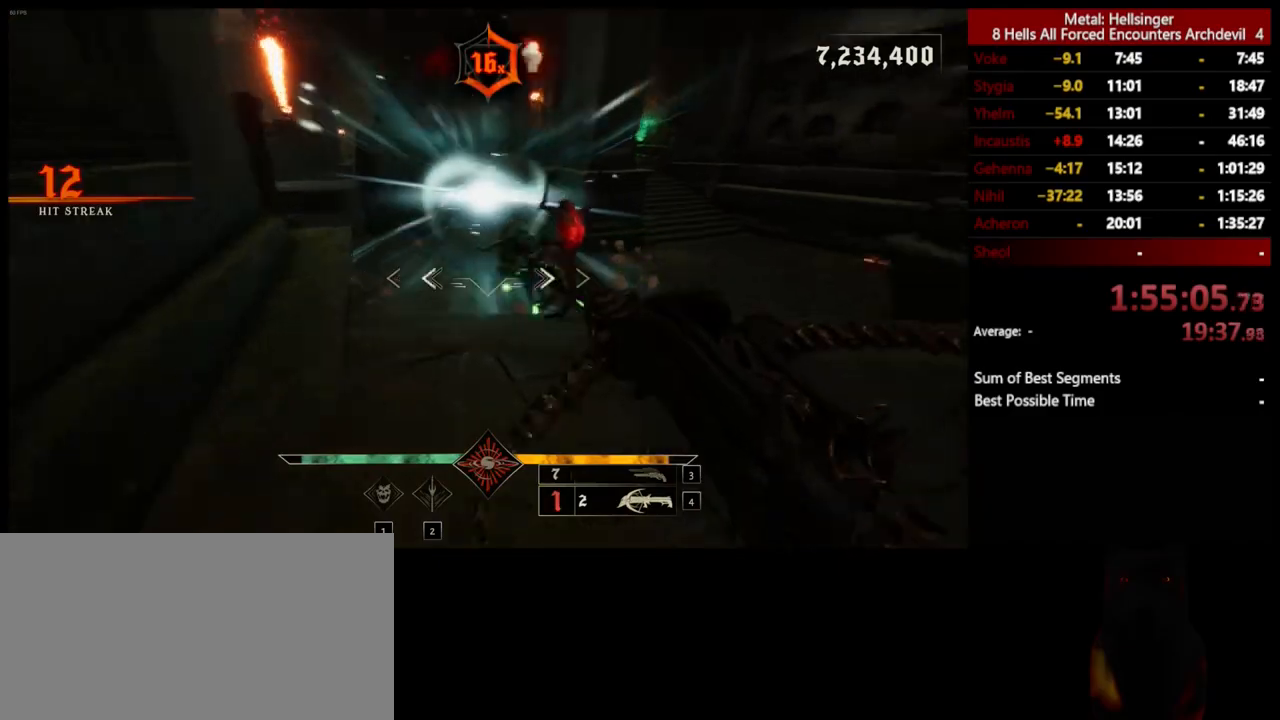
{"keys": ["d"], "mouse": ["left"], "events": [[33, "mouse_left", "down"], [117, "w", "up"], [133, "mouse_left", "up"], [167, "d", "down"], [484, "mouse_left", "down"]]}
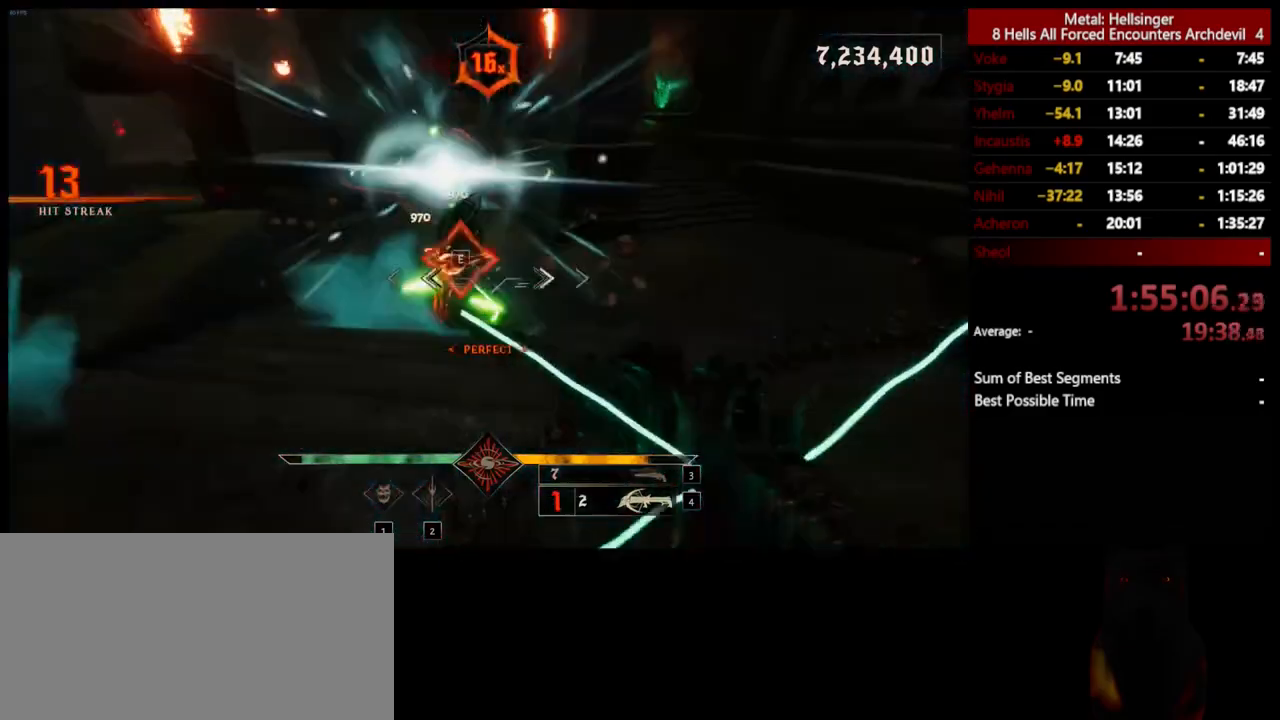
{"keys": ["d", "w"], "mouse": ["left"], "events": [[100, "mouse_left", "up"], [400, "w", "down"], [484, "mouse_left", "down"]]}
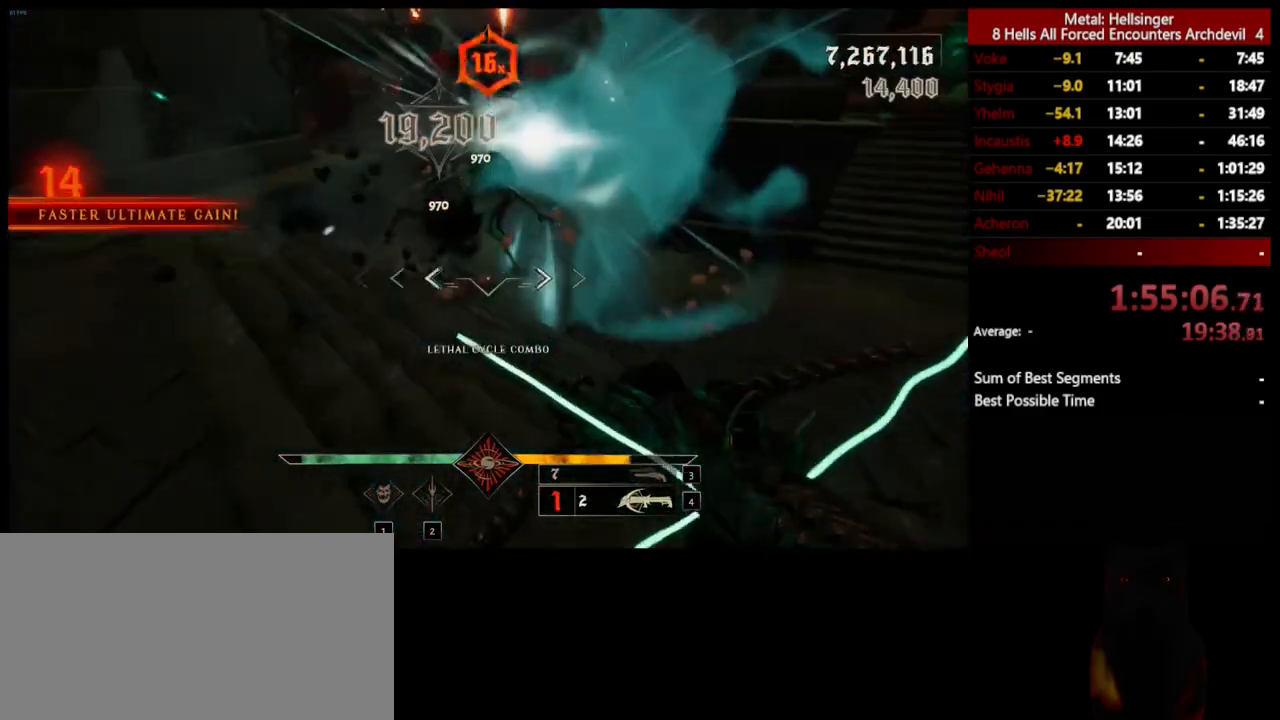
{"keys": ["a", "s"], "mouse": ["left"], "events": [[16, "w", "up"], [66, "mouse_left", "up"], [150, "d", "up"], [217, "a", "down"], [300, "s", "down"], [434, "mouse_left", "down"]]}
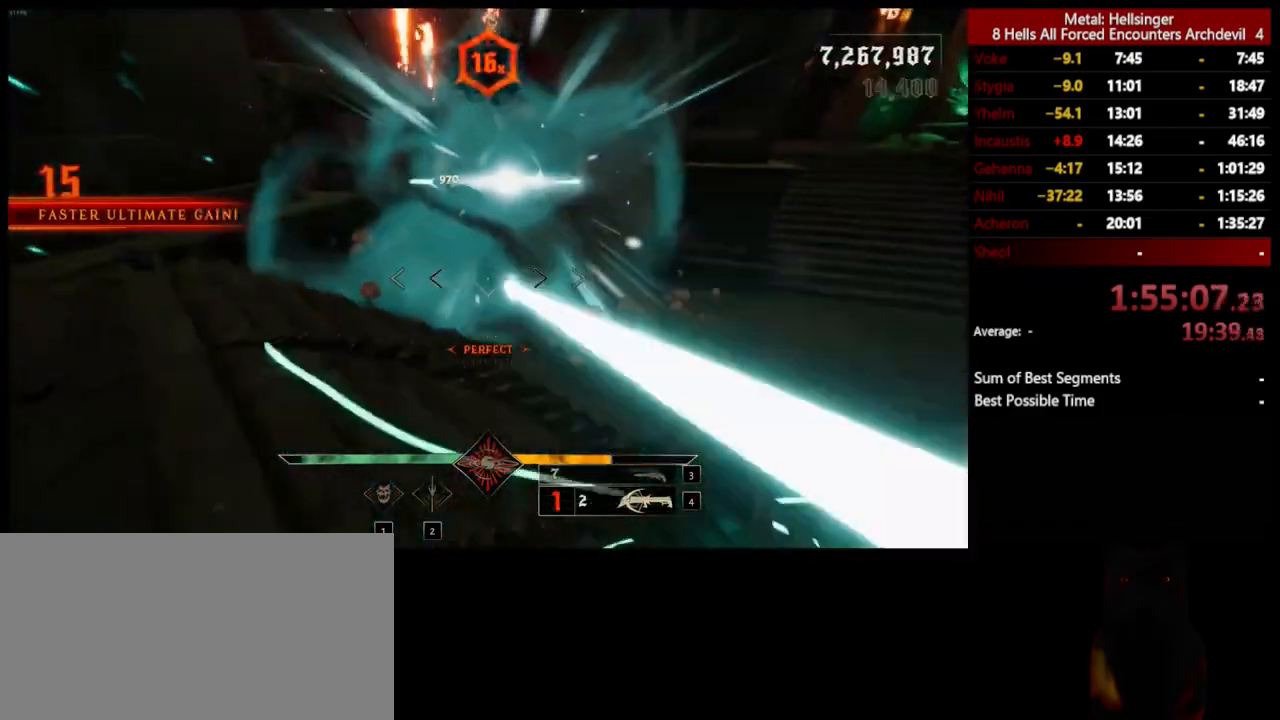
{"keys": ["w"], "mouse": ["left"], "events": [[33, "mouse_left", "up"], [317, "s", "up"], [417, "w", "down"], [434, "a", "up"], [434, "mouse_left", "down"]]}
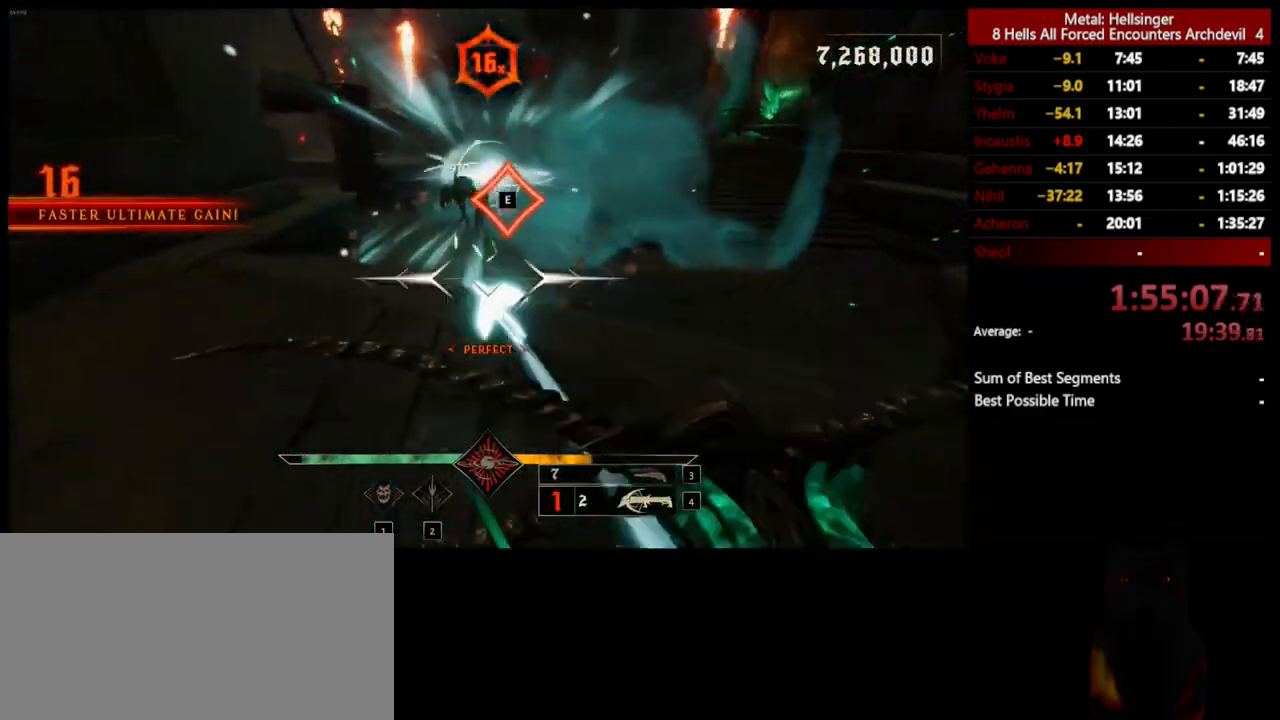
{"keys": ["a", "d"], "mouse": ["left"], "events": [[33, "d", "down"], [33, "mouse_left", "up"], [217, "w", "up"], [401, "mouse_left", "down"], [484, "a", "down"]]}
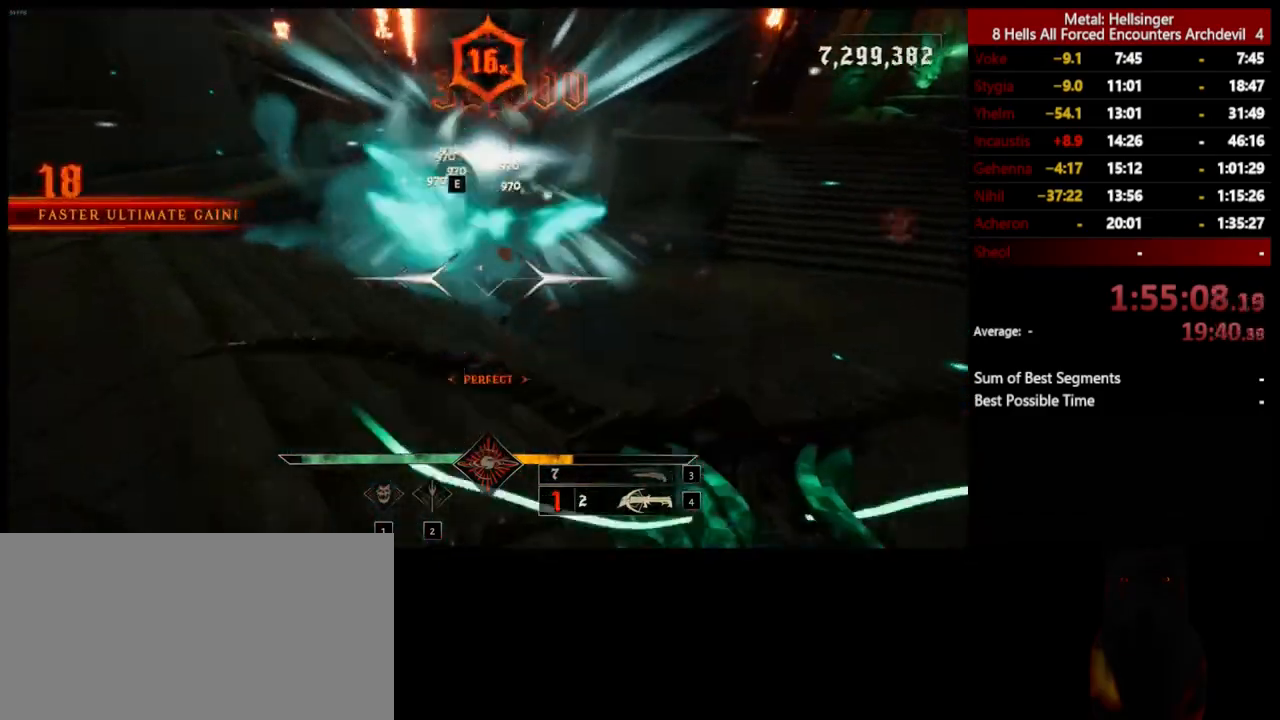
{"keys": ["4", "a"], "mouse": [], "events": [[17, "mouse_left", "up"], [33, "d", "up"], [317, "3", "down"], [434, "3", "up"], [484, "4", "down"]]}
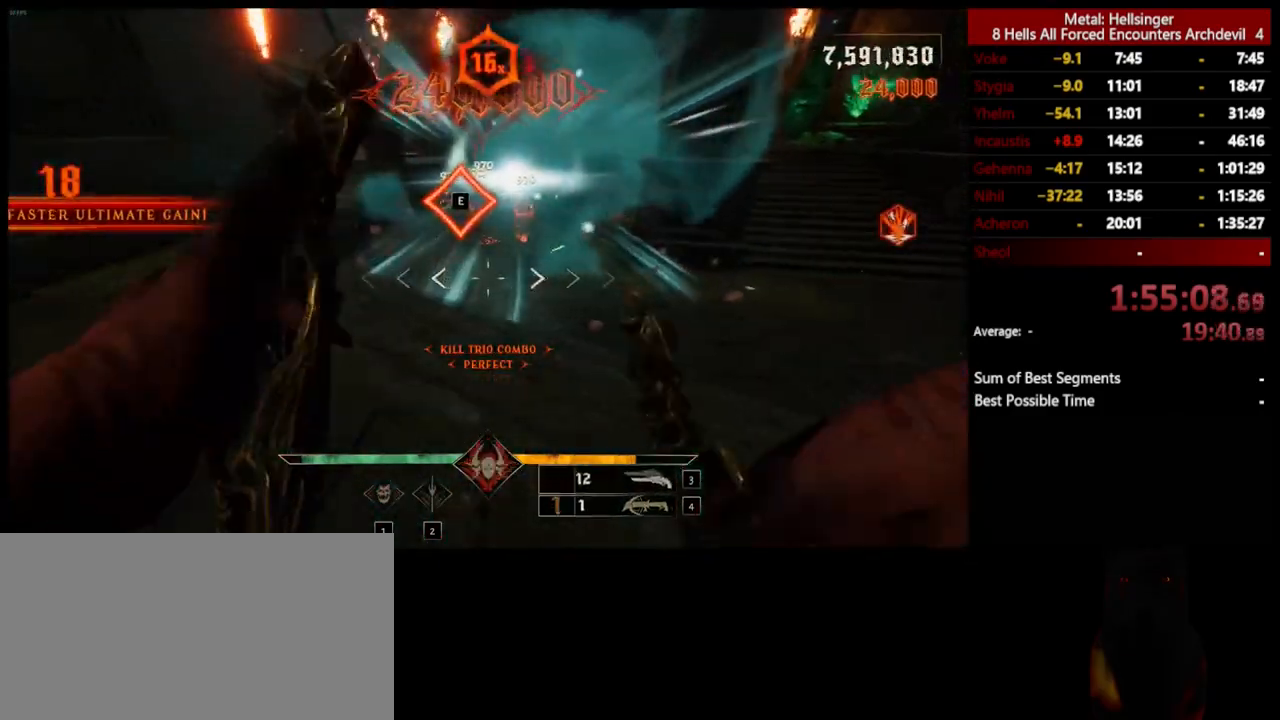
{"keys": ["d"], "mouse": [], "events": [[33, "w", "down"], [117, "4", "up"], [184, "a", "up"], [301, "d", "down"], [351, "mouse_left", "down"], [384, "w", "up"], [451, "mouse_left", "up"]]}
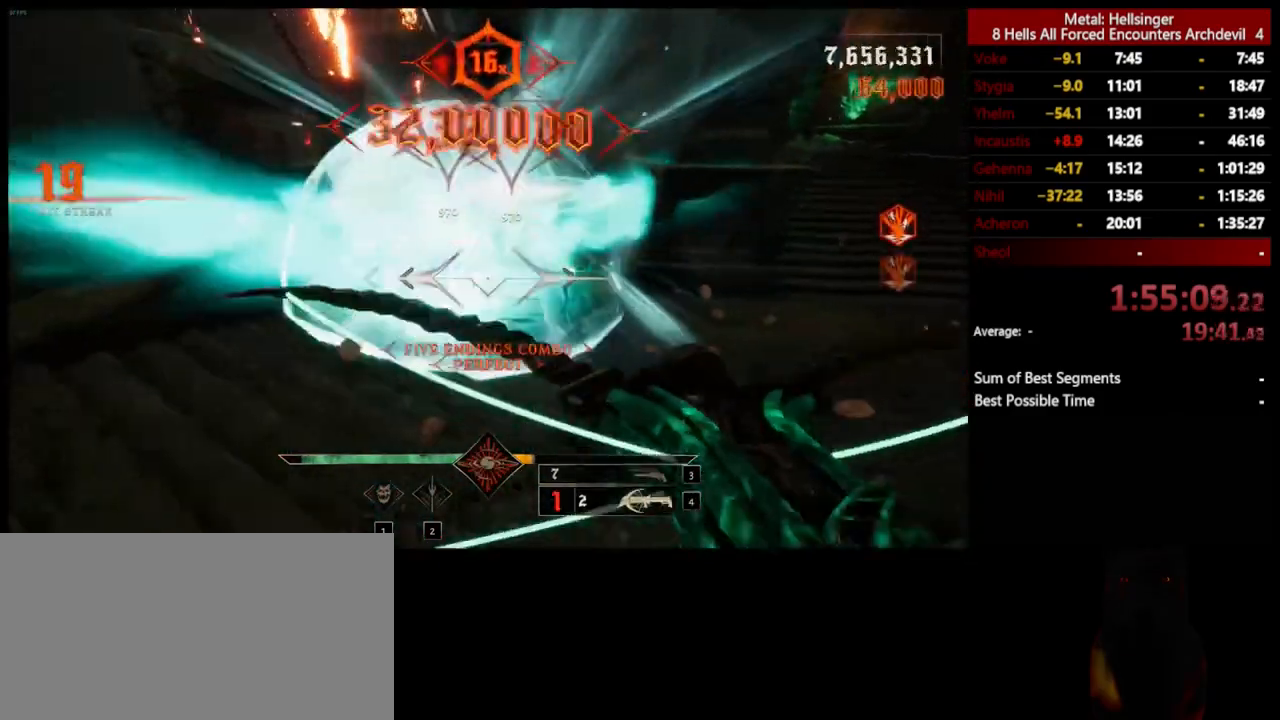
{"keys": ["w"], "mouse": [], "events": [[167, "w", "down"], [317, "mouse_left", "down"], [401, "mouse_left", "up"], [484, "d", "up"]]}
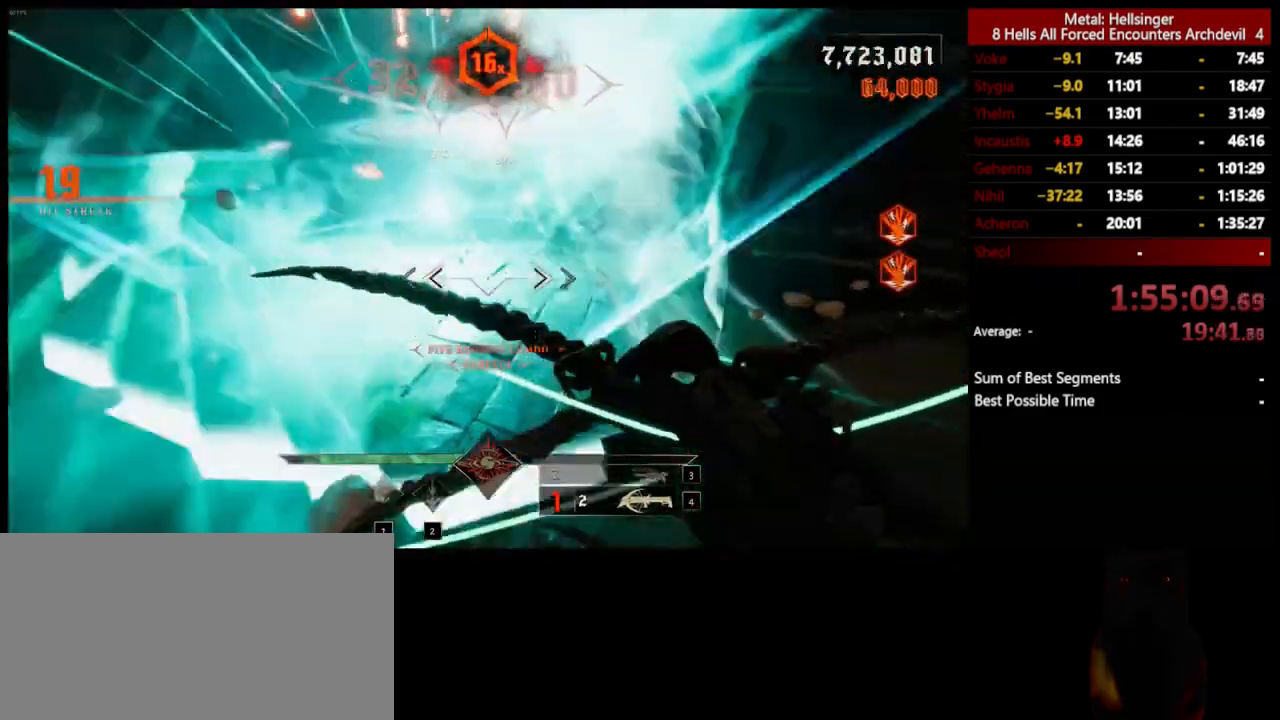
{"keys": ["4", "w"], "mouse": [], "events": [[67, "a", "down"], [234, "3", "down"], [334, "a", "up"], [368, "3", "up"], [418, "4", "down"]]}
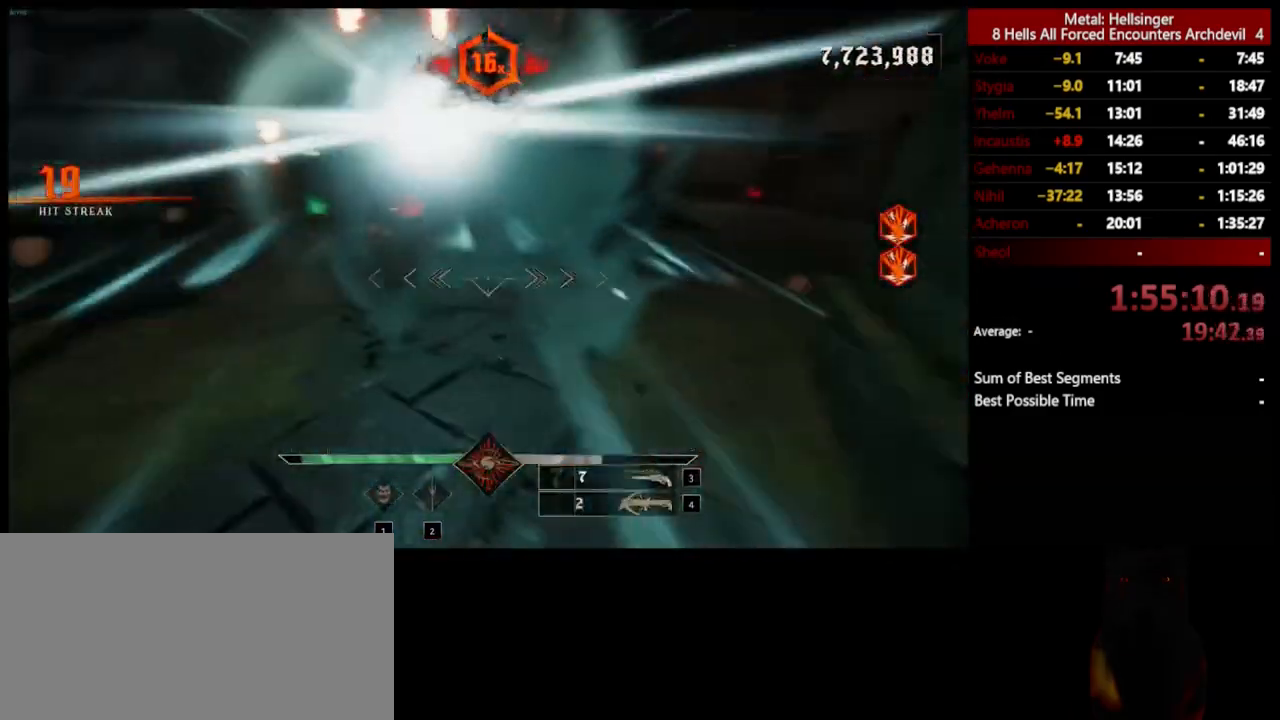
{"keys": ["s"], "mouse": [], "events": [[50, "4", "up"], [50, "a", "down"], [67, "w", "up"], [167, "s", "down"], [251, "mouse_left", "down"], [351, "a", "up"], [368, "mouse_left", "up"]]}
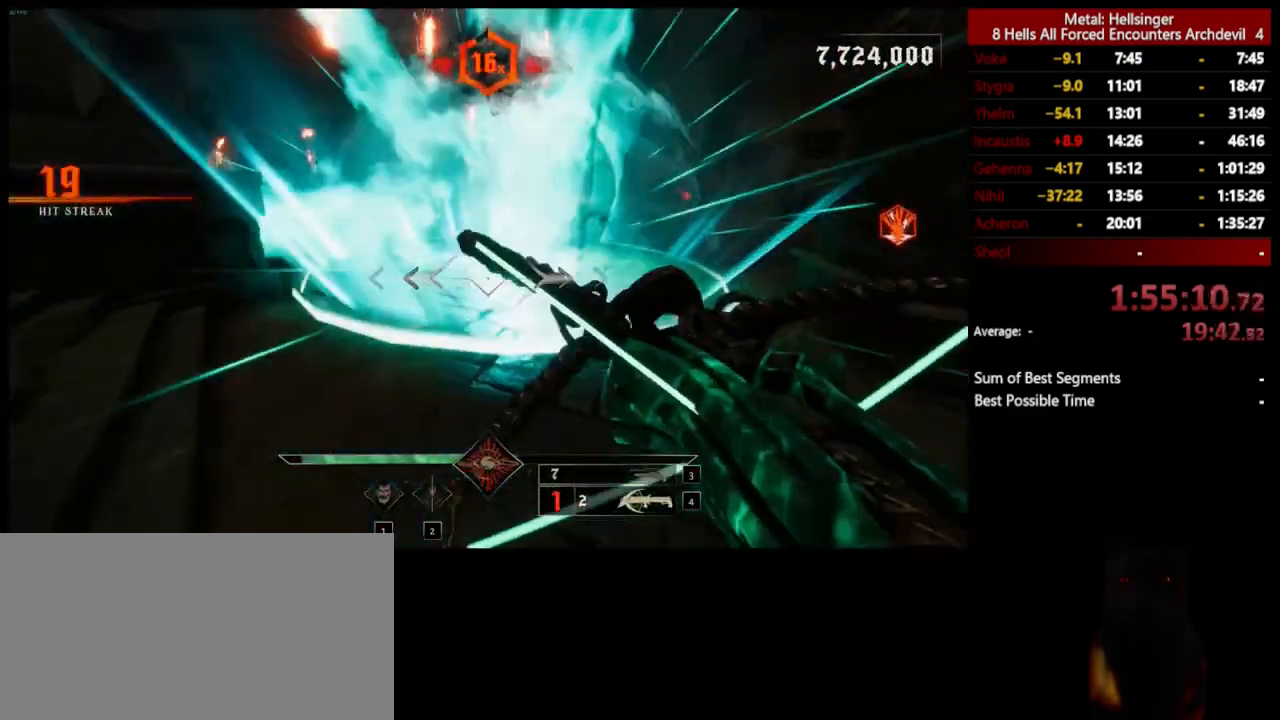
{"keys": ["a", "s"], "mouse": [], "events": [[150, "a", "down"], [217, "mouse_left", "down"], [334, "mouse_left", "up"]]}
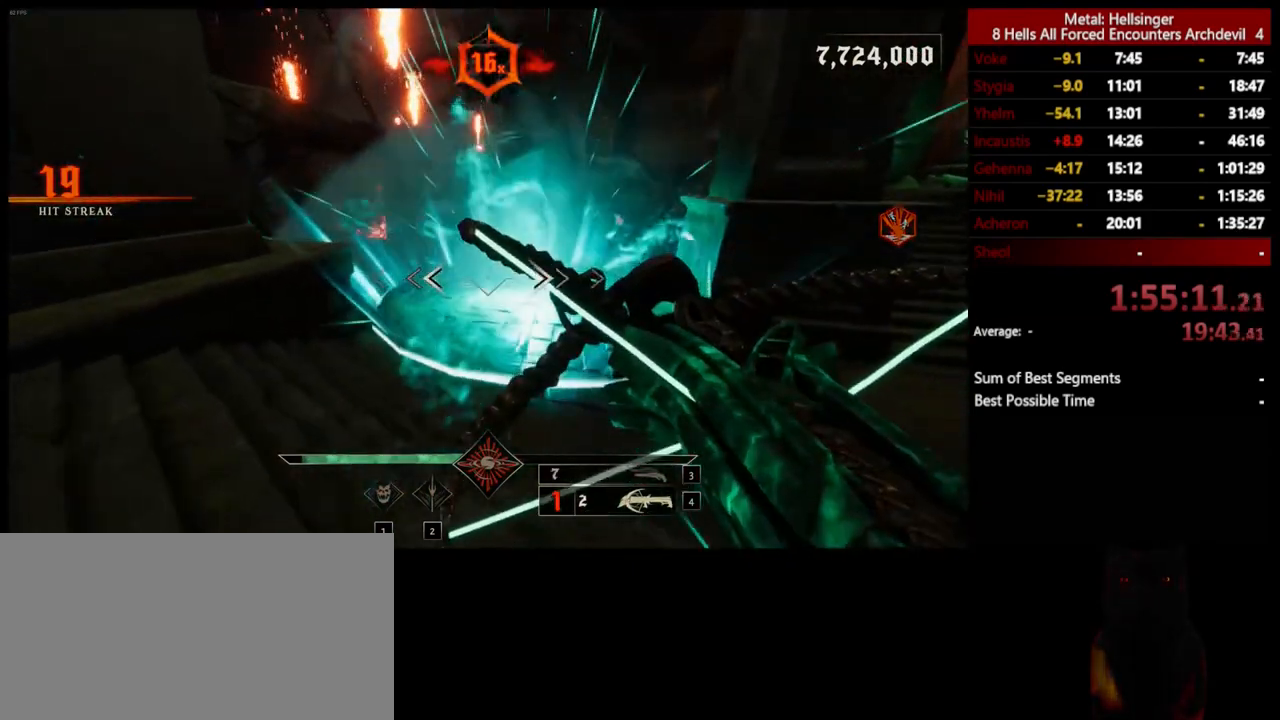
{"keys": ["w"], "mouse": [], "events": [[100, "3", "down"], [234, "3", "up"], [234, "s", "up"], [284, "4", "down"], [334, "w", "down"], [434, "4", "up"], [501, "a", "up"]]}
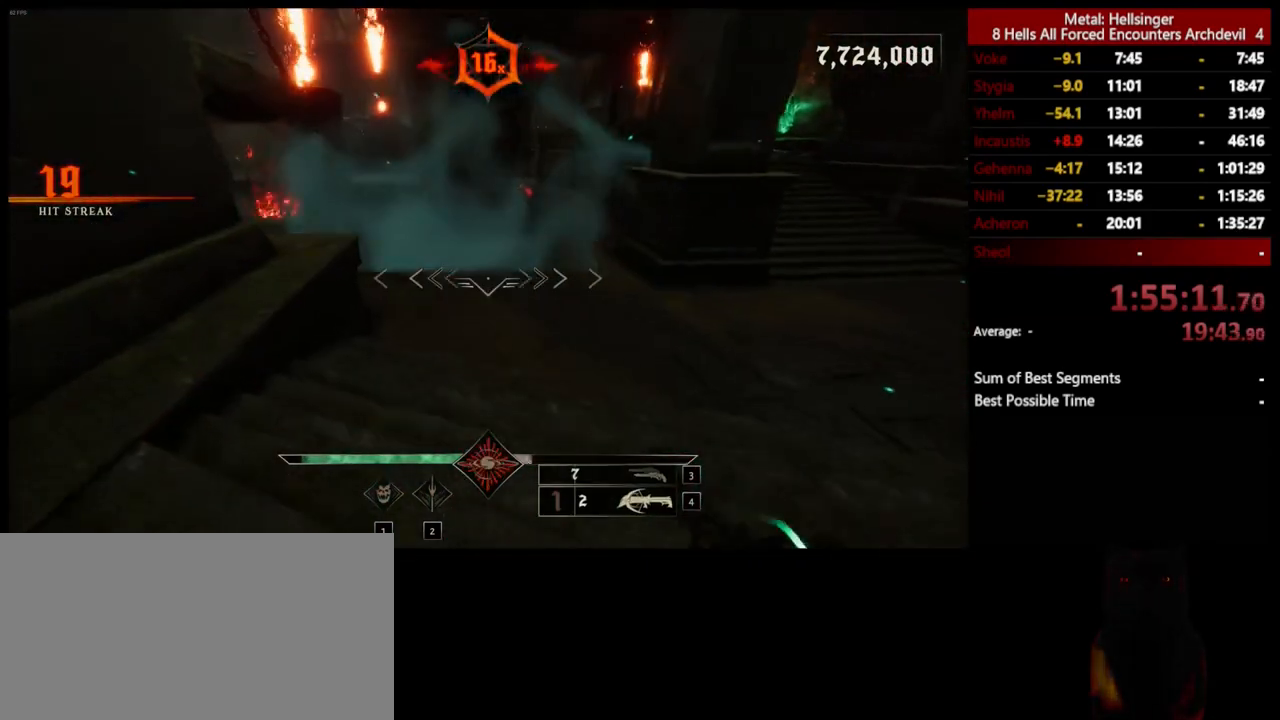
{"keys": ["d", "w"], "mouse": [], "events": [[134, "d", "down"], [201, "mouse_left", "down"], [301, "mouse_left", "up"]]}
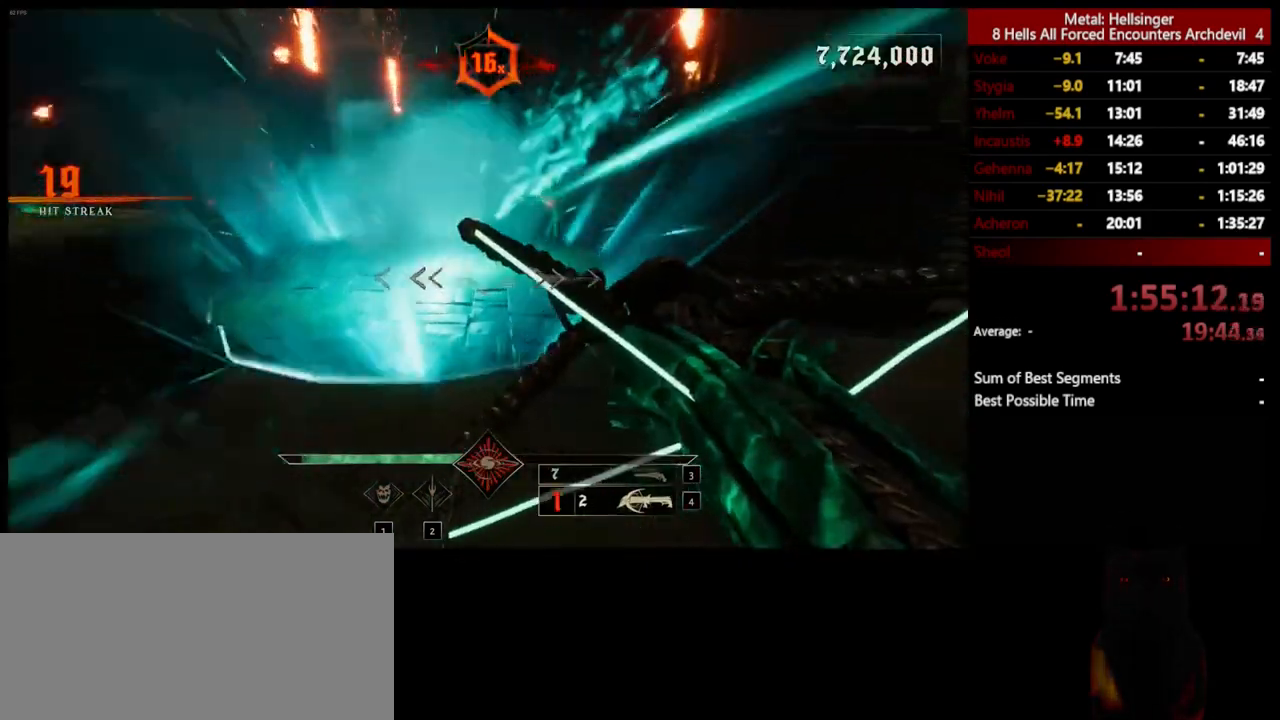
{"keys": ["a", "d"], "mouse": [], "events": [[184, "mouse_left", "down"], [201, "space", "down"], [267, "mouse_left", "up"], [351, "space", "up"], [485, "w", "up"], [501, "a", "down"]]}
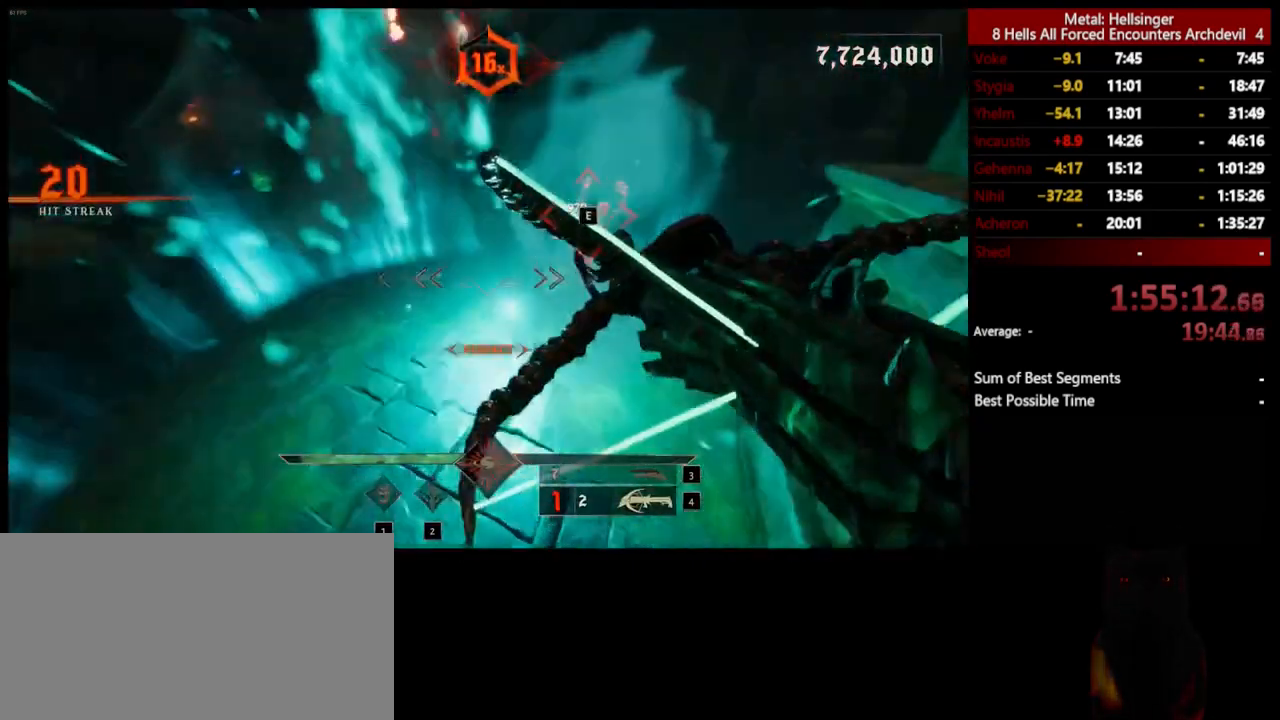
{"keys": ["a", "s"], "mouse": [], "events": [[50, "d", "up"], [100, "space", "down"], [134, "mouse_left", "down"], [134, "s", "down"], [251, "mouse_left", "up"], [301, "space", "up"]]}
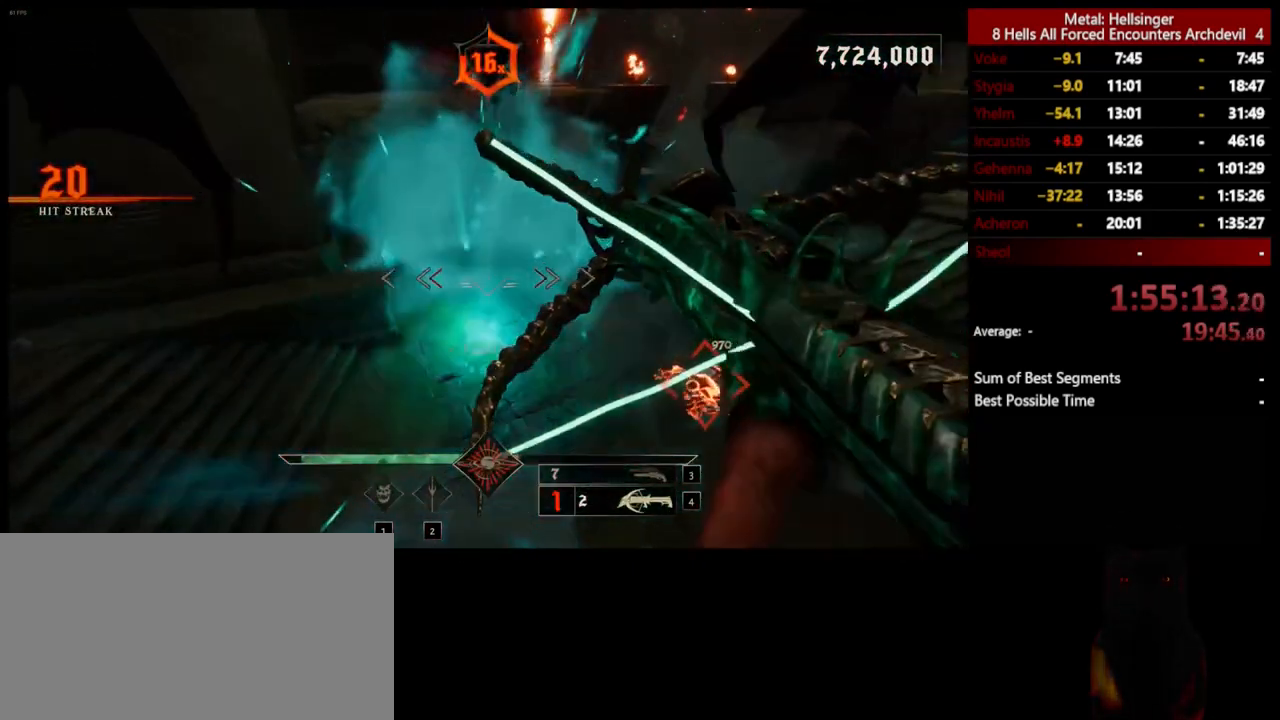
{"keys": ["3", "a"], "mouse": [], "events": [[100, "mouse_left", "down"], [184, "mouse_left", "up"], [251, "s", "up"], [468, "3", "down"]]}
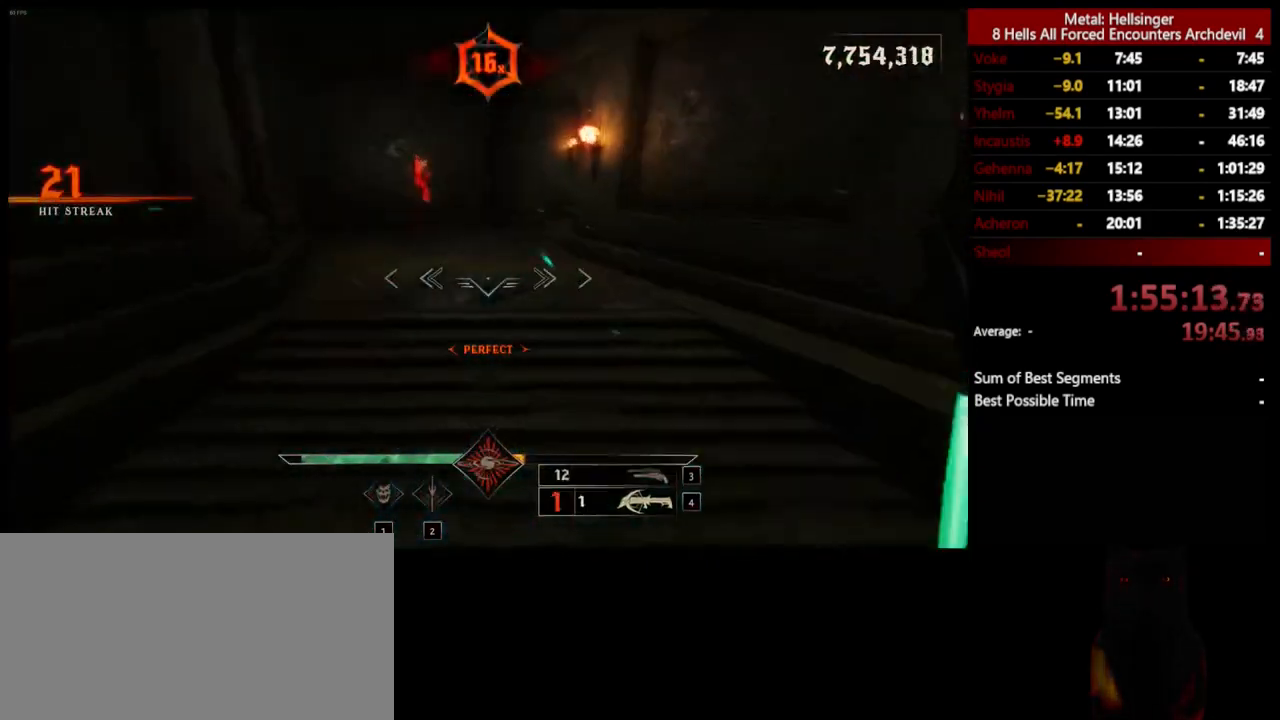
{"keys": ["a", "w"], "mouse": [], "events": [[84, "3", "up"], [134, "4", "down"], [284, "4", "up"], [384, "w", "down"]]}
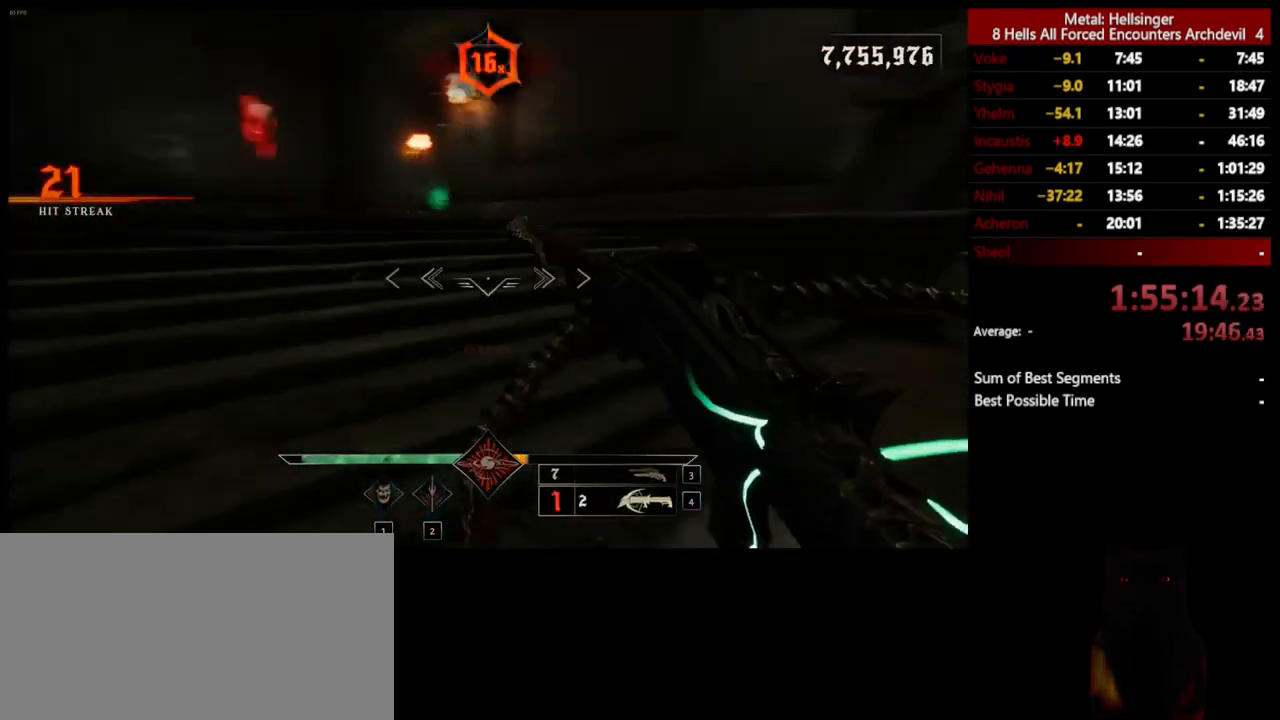
{"keys": ["3", "w"], "mouse": [], "events": [[117, "w", "up"], [201, "w", "down"], [368, "3", "down"], [468, "a", "up"]]}
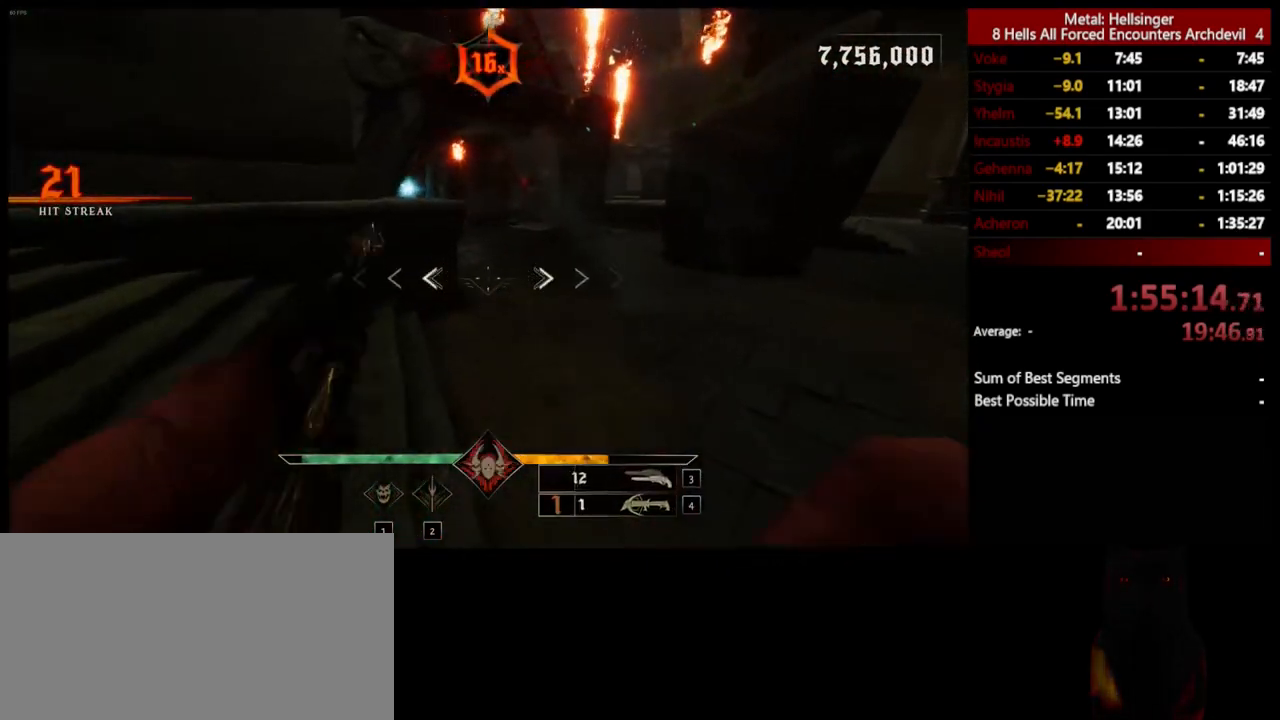
{"keys": ["d", "w"], "mouse": ["left"], "events": [[17, "3", "up"], [67, "4", "down"], [184, "4", "up"], [301, "d", "down"], [468, "mouse_left", "down"]]}
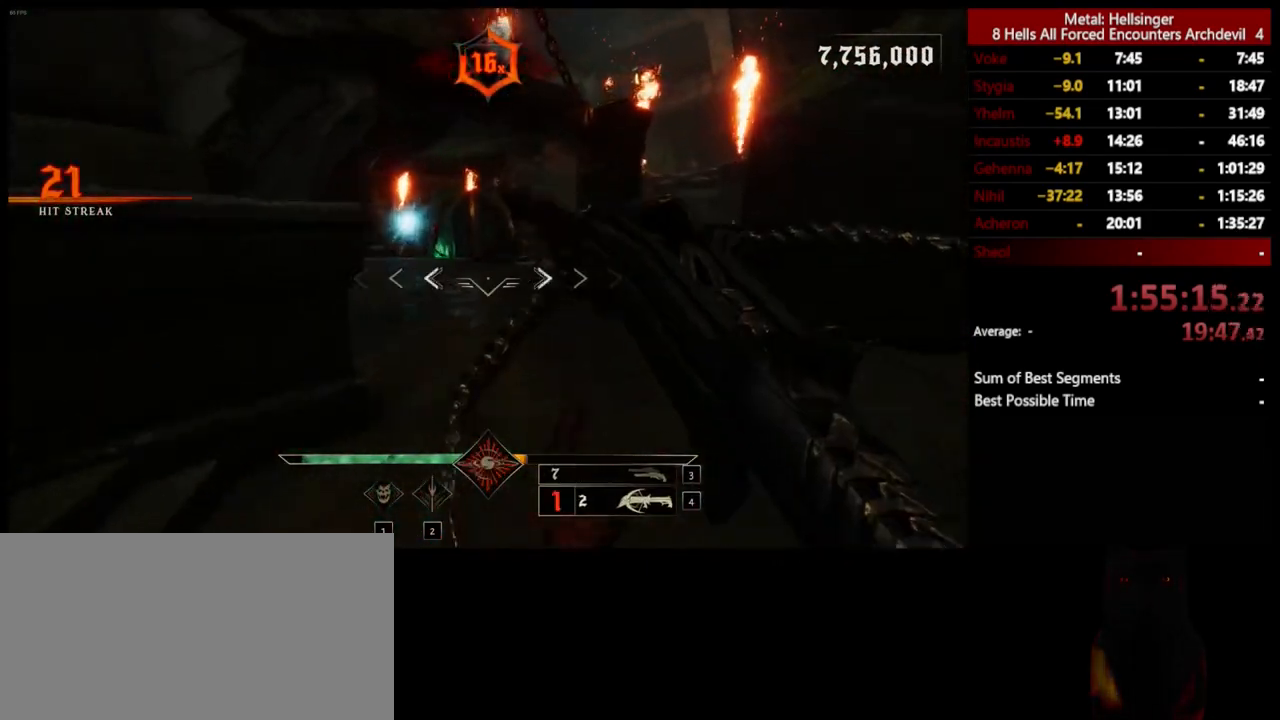
{"keys": ["d", "w"], "mouse": ["left"], "events": [[67, "mouse_left", "up"], [217, "space", "down"], [368, "space", "up"], [418, "mouse_left", "down"]]}
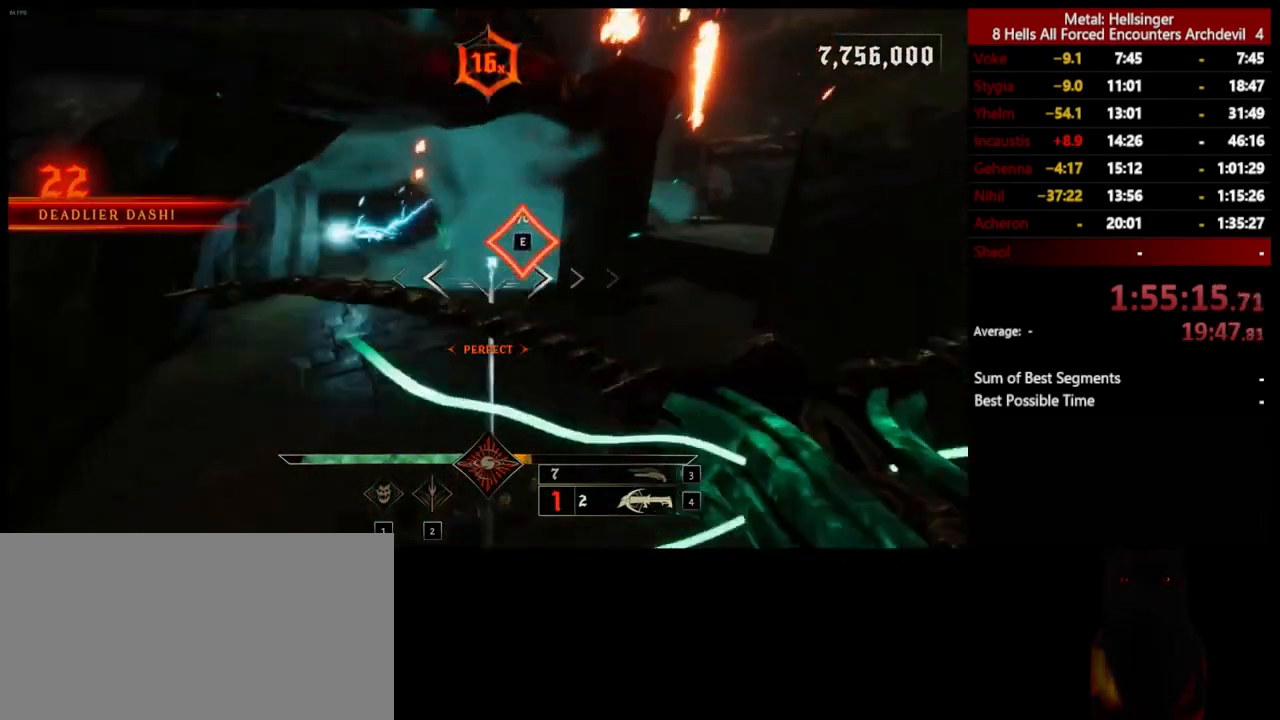
{"keys": ["a", "d", "w"], "mouse": [], "events": [[17, "space", "down"], [34, "mouse_left", "up"], [151, "space", "up"], [368, "mouse_left", "down"], [485, "mouse_left", "up"], [501, "a", "down"]]}
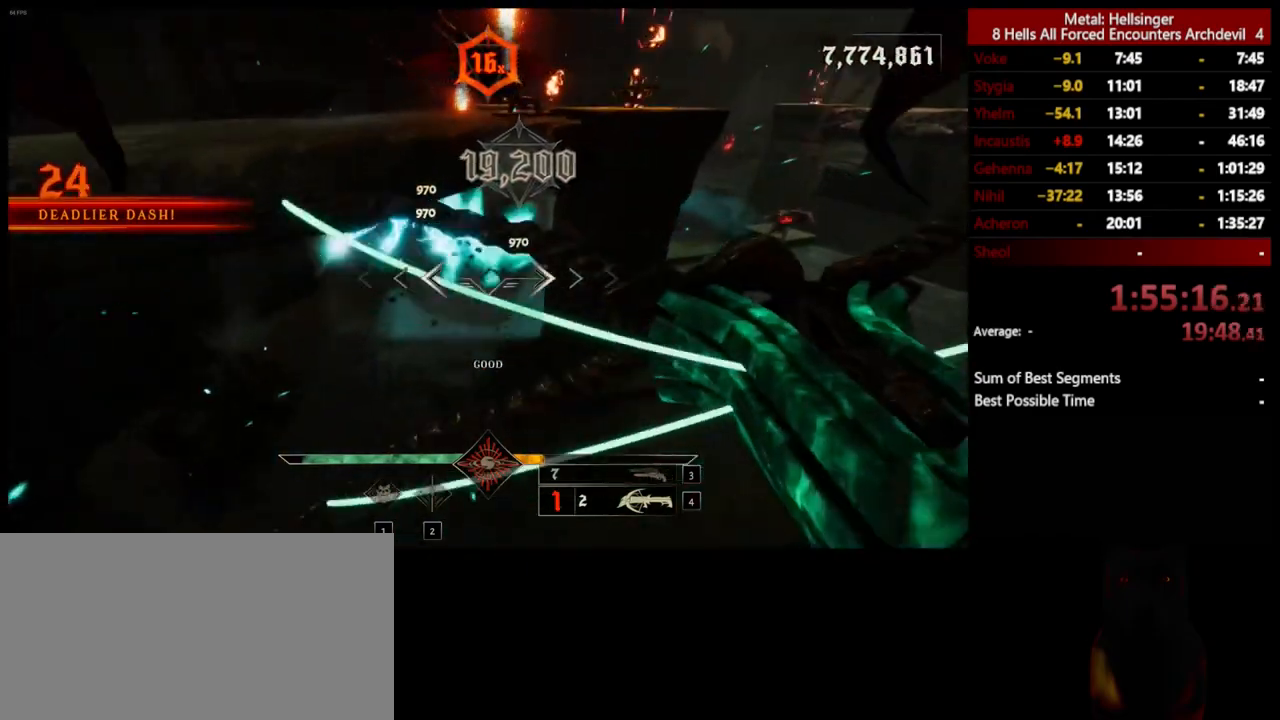
{"keys": ["a", "s"], "mouse": [], "events": [[34, "d", "up"], [101, "w", "up"], [351, "s", "down"], [384, "mouse_left", "down"], [485, "mouse_left", "up"]]}
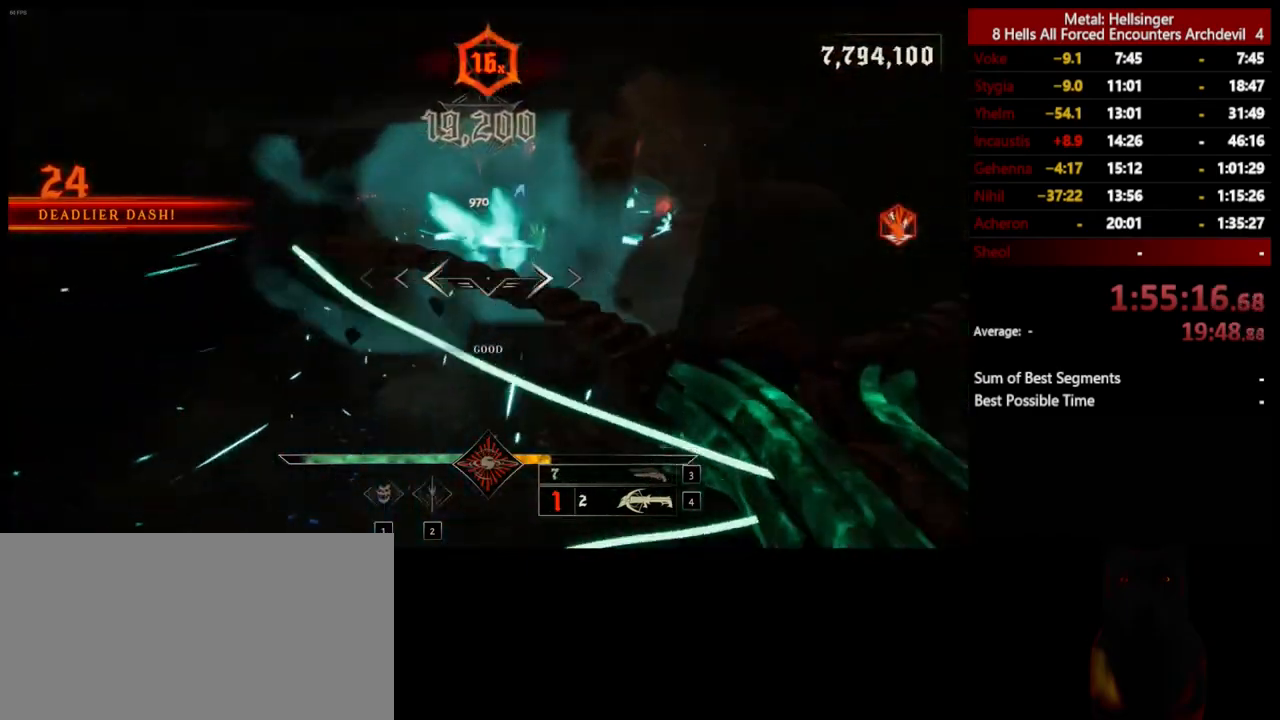
{"keys": ["4", "a", "s"], "mouse": [], "events": [[267, "3", "down"], [417, "3", "up"], [434, "4", "down"]]}